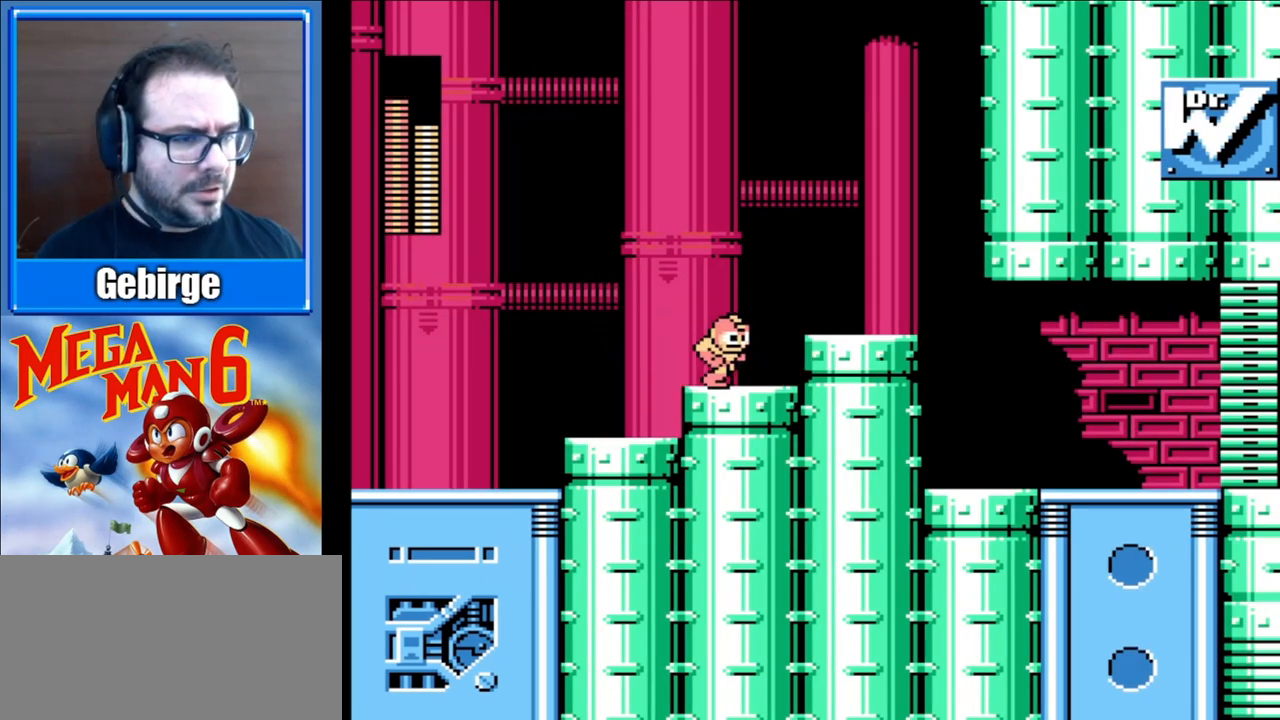
Gameplay with a controller (Nintendo layout); each line is a JSON object with the inputs held at the frame after it. "events" lists button and stick changes between this image and that frame as [ms after this image, input, new state], when the widget could be followed in between. Not read: L3 R3.
{"buttons": ["A", "DPAD_DOWN", "DPAD_RIGHT"], "events": [[17, "A", "down"], [167, "A", "up"], [350, "DPAD_DOWN", "down"], [433, "A", "down"], [433, "DPAD_RIGHT", "up"], [467, "DPAD_RIGHT", "down"]]}
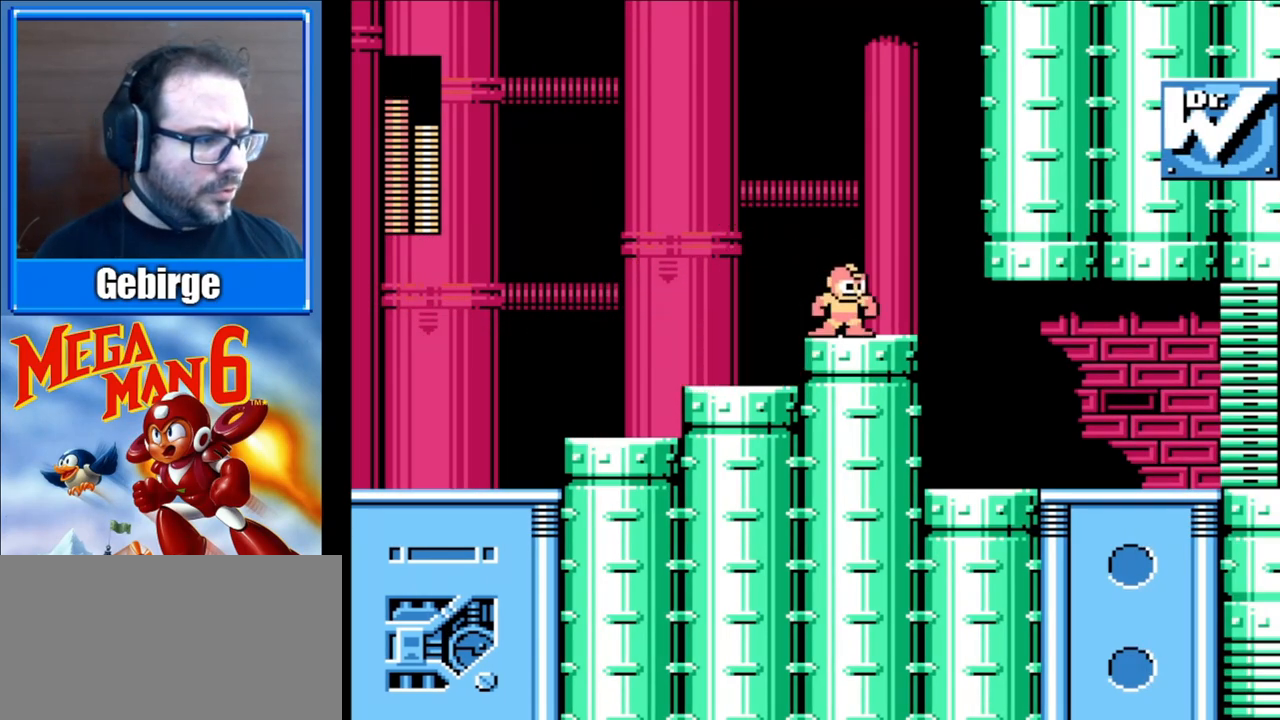
{"buttons": ["DPAD_RIGHT"], "events": [[133, "A", "up"], [167, "DPAD_DOWN", "up"]]}
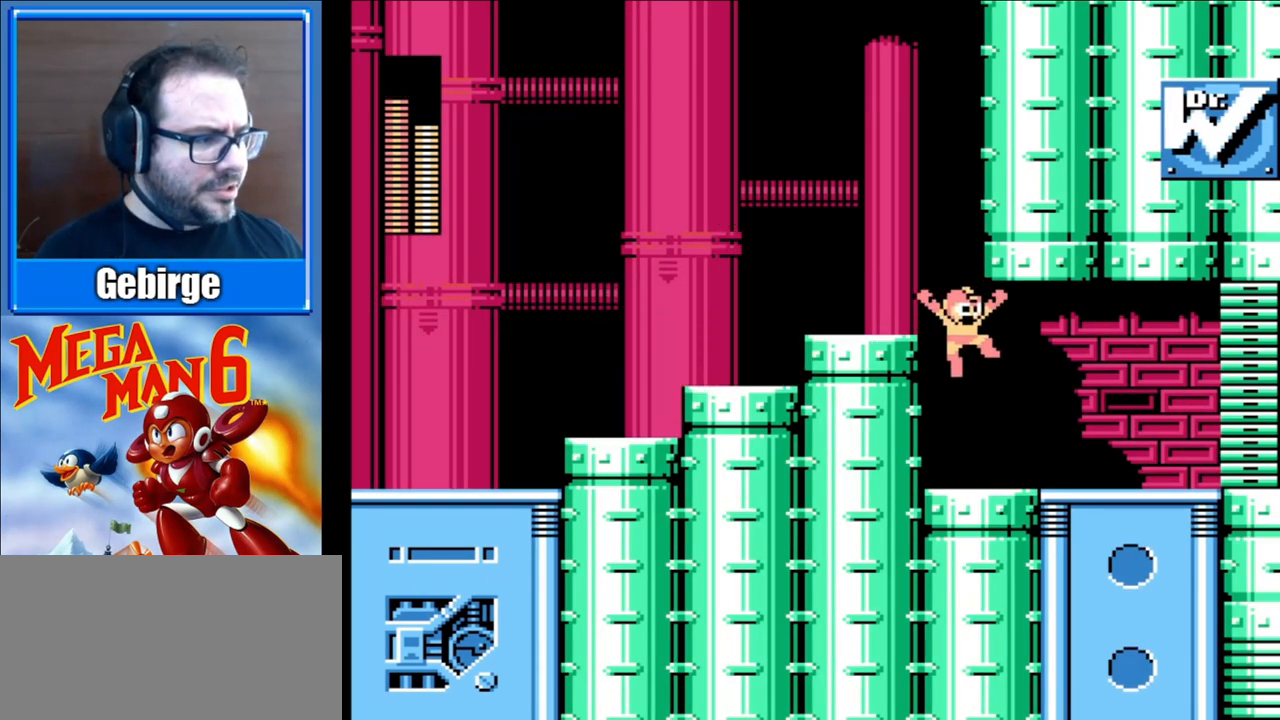
{"buttons": ["DPAD_RIGHT"], "events": []}
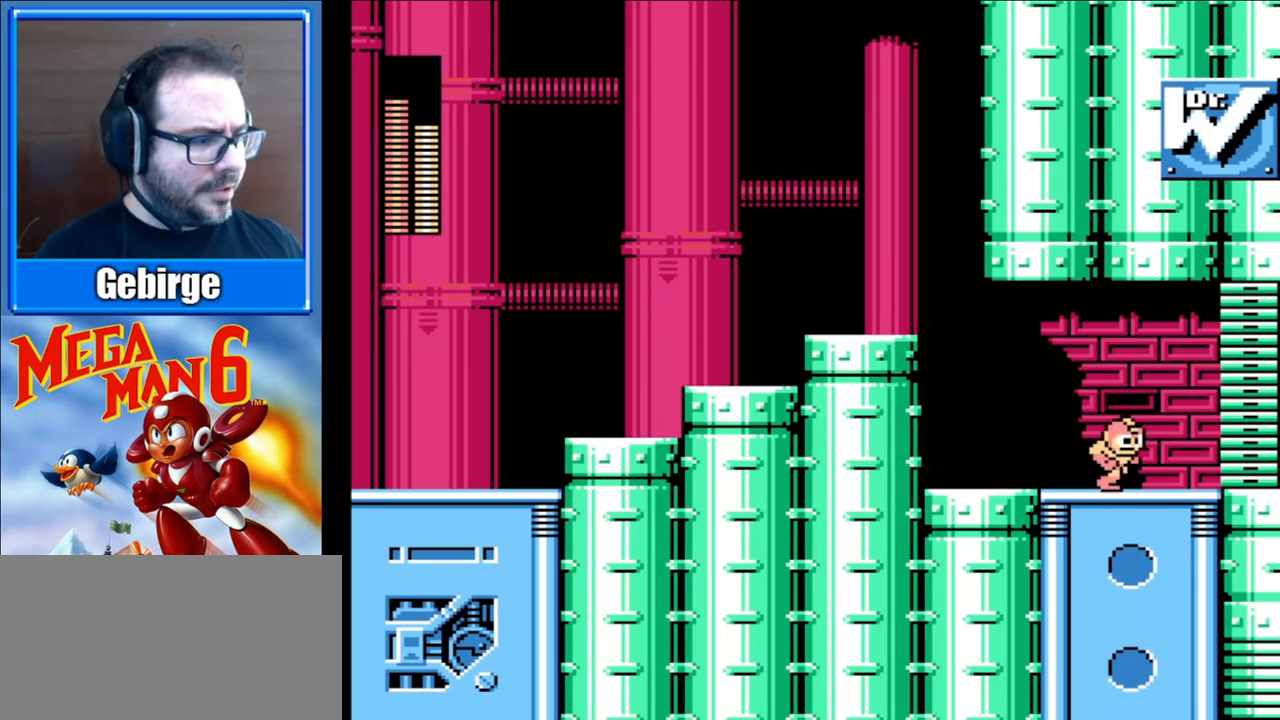
{"buttons": ["DPAD_RIGHT"], "events": []}
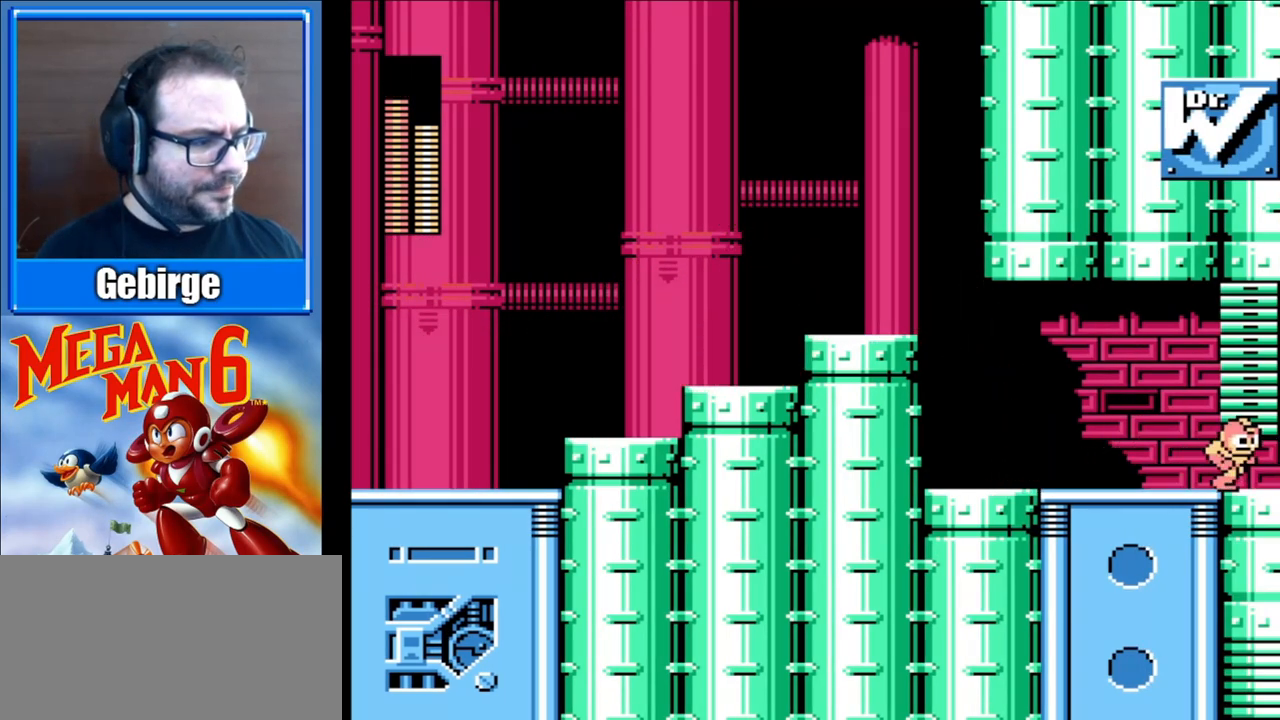
{"buttons": ["DPAD_RIGHT"], "events": []}
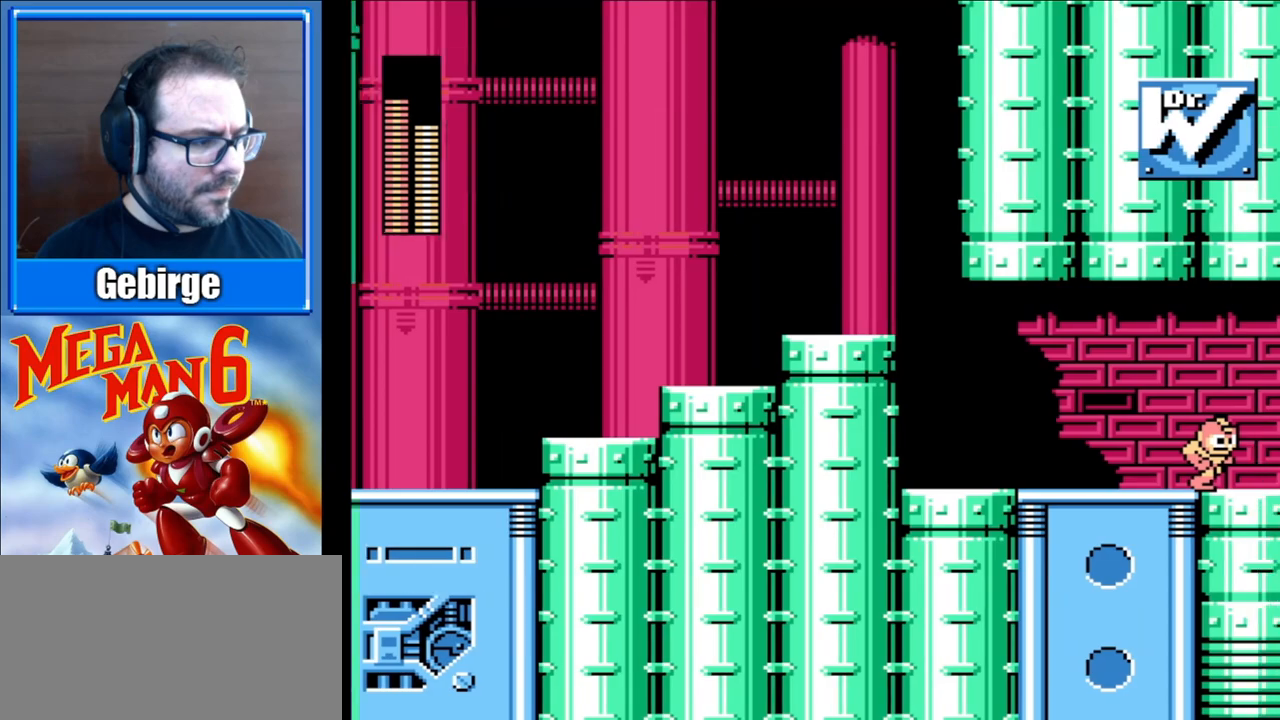
{"buttons": ["DPAD_RIGHT"], "events": []}
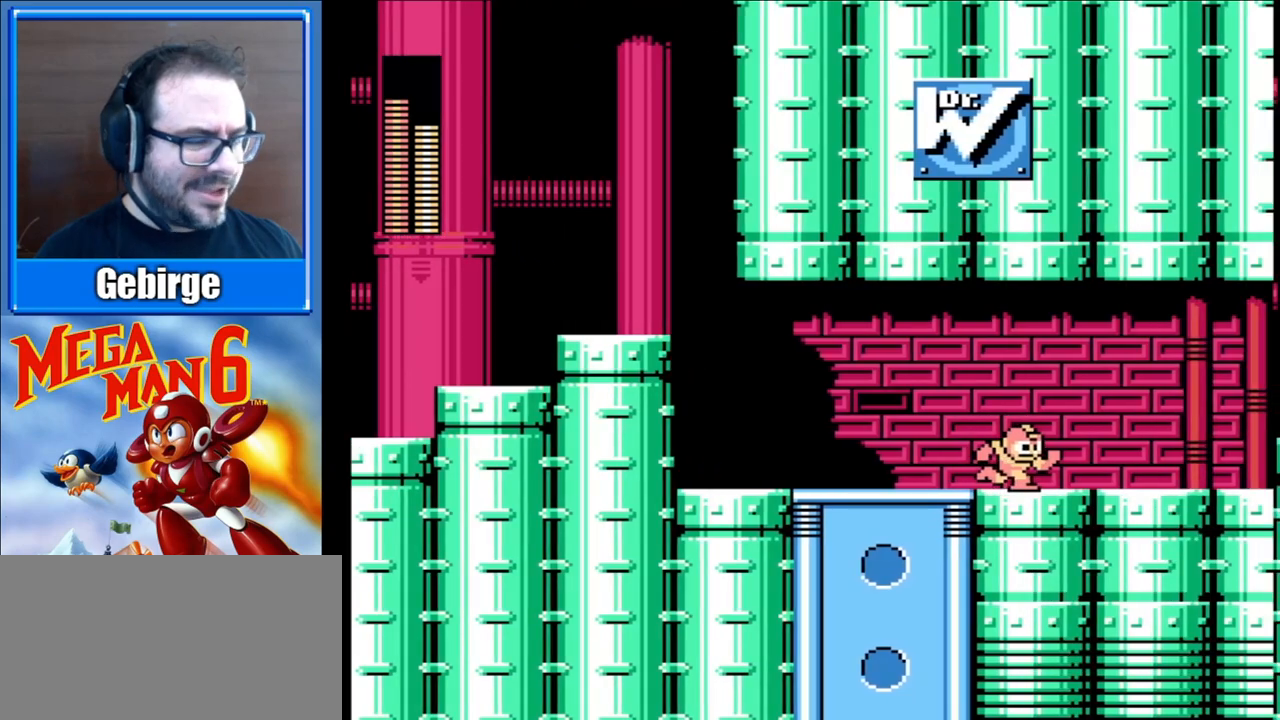
{"buttons": ["DPAD_RIGHT"], "events": []}
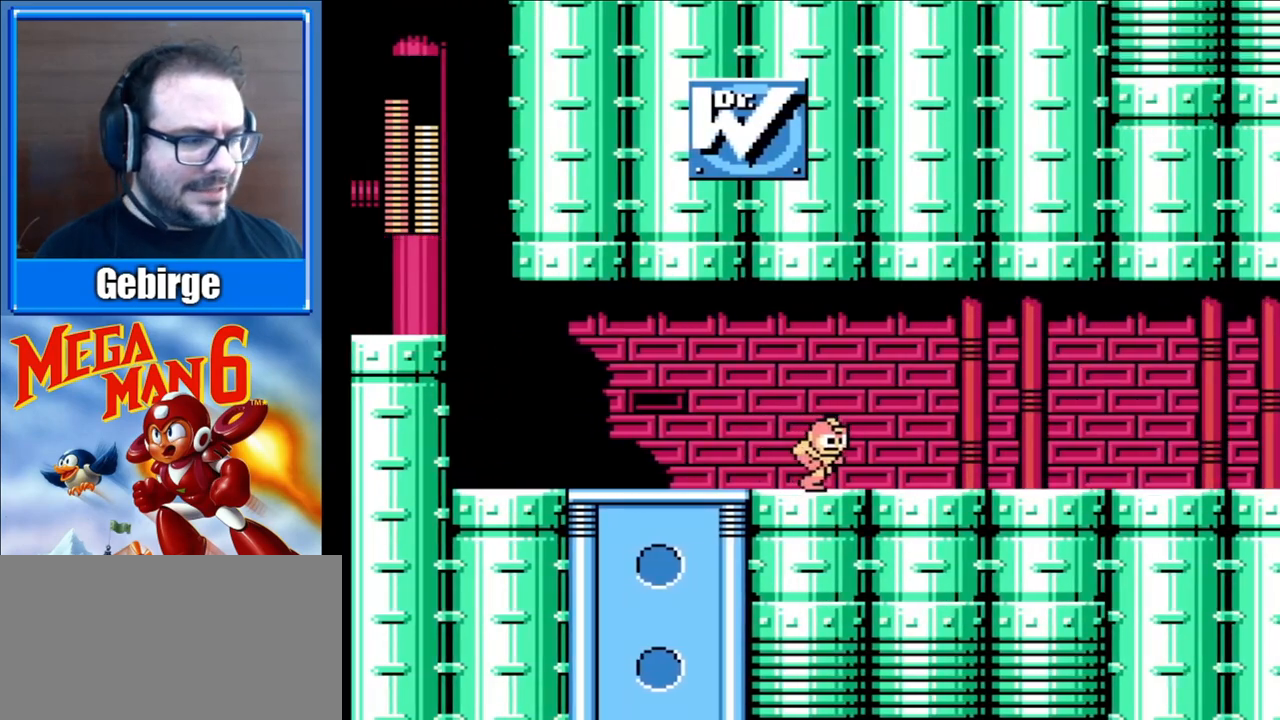
{"buttons": ["DPAD_RIGHT"], "events": []}
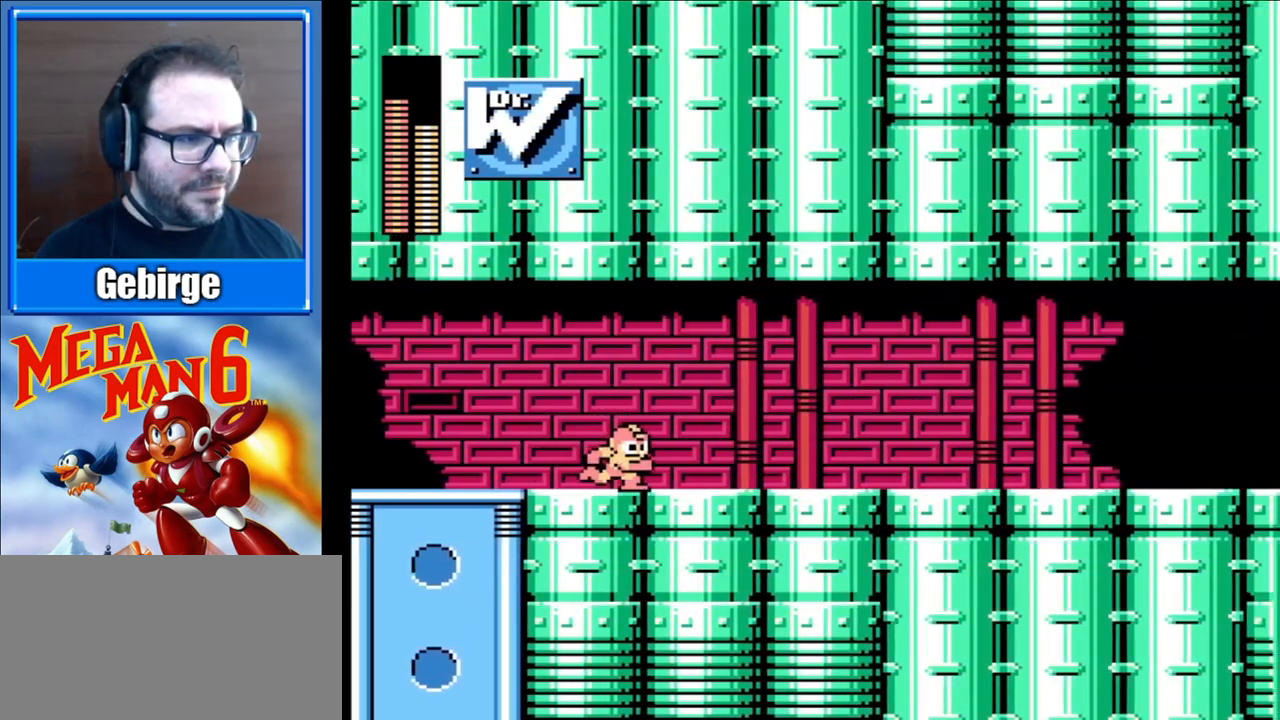
{"buttons": ["DPAD_RIGHT"], "events": []}
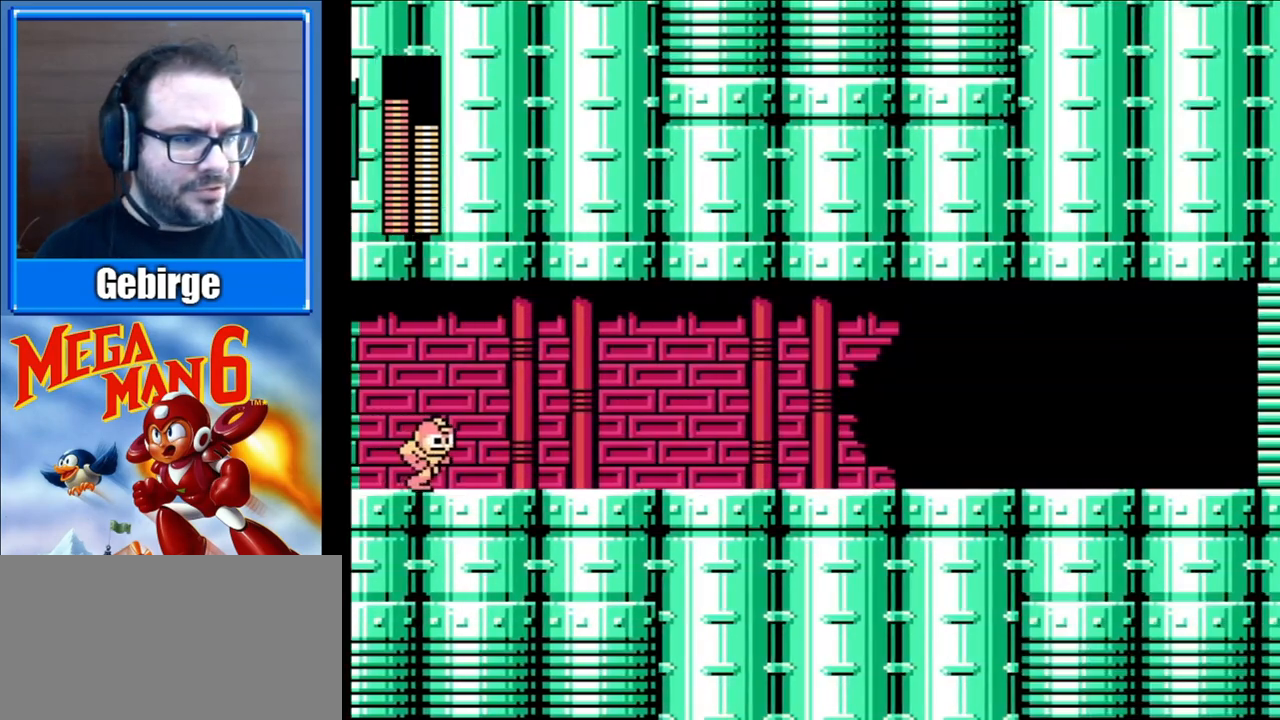
{"buttons": ["DPAD_RIGHT"], "events": []}
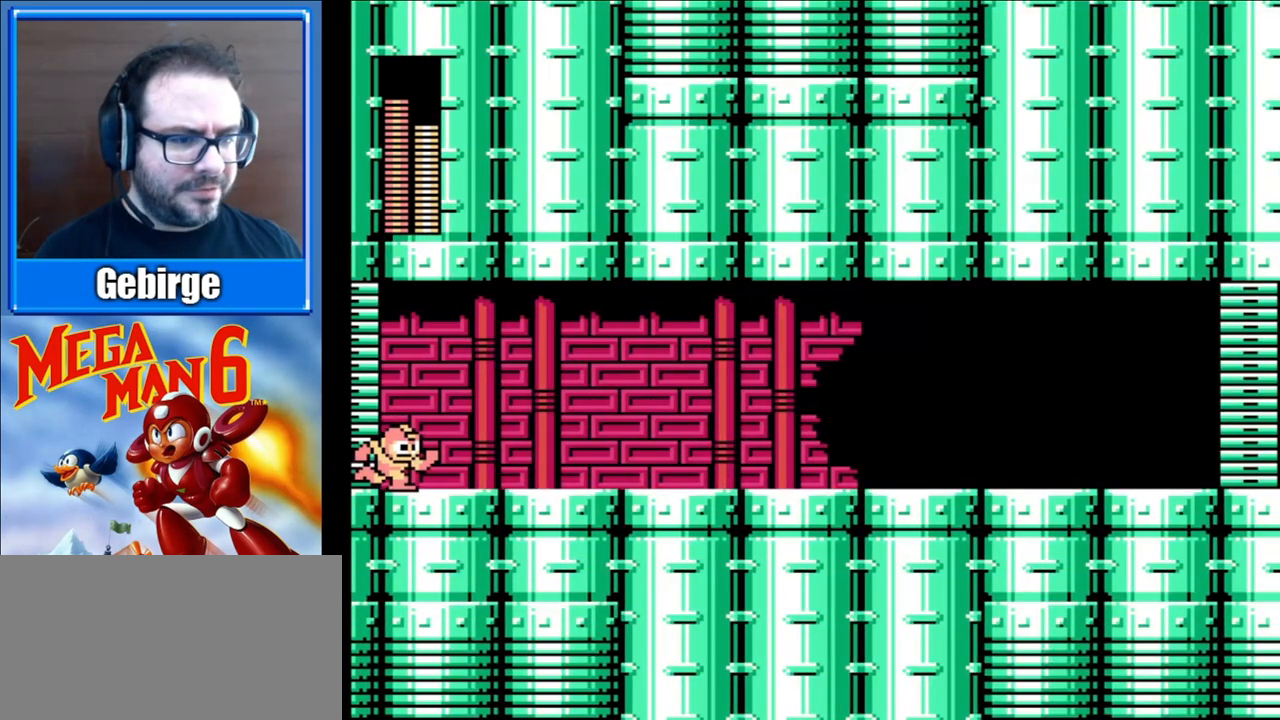
{"buttons": ["DPAD_RIGHT"], "events": []}
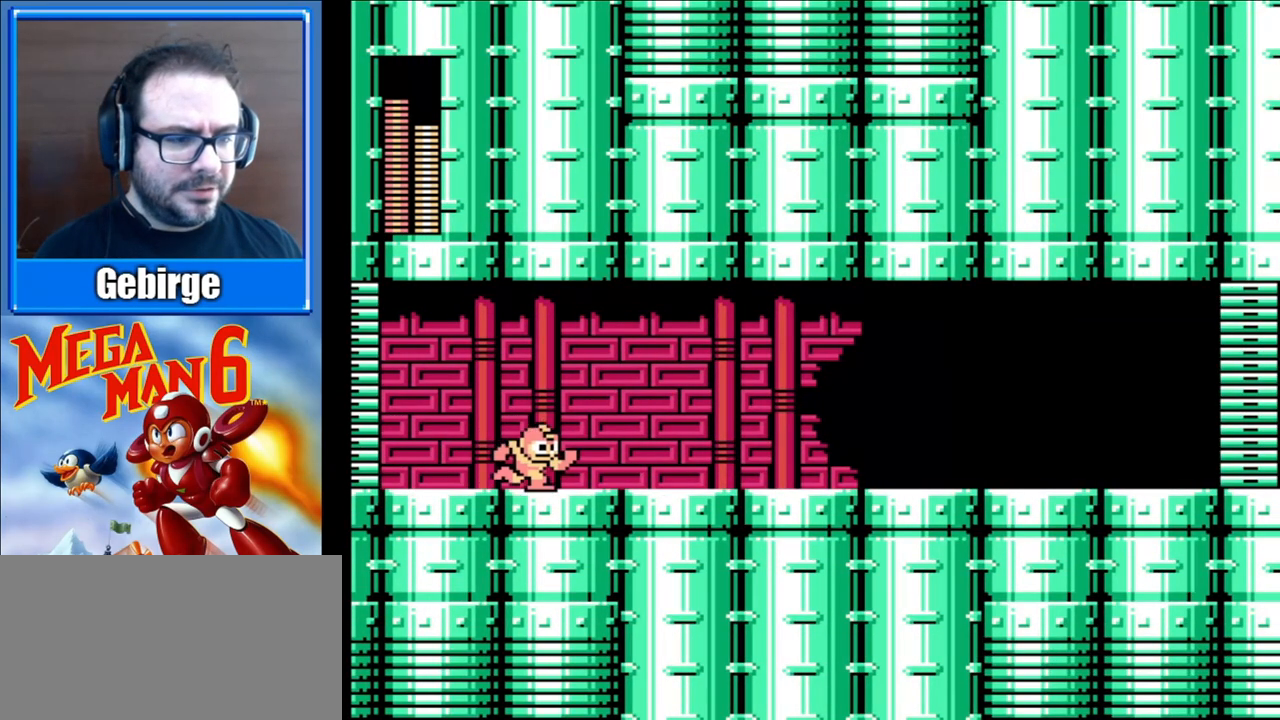
{"buttons": [], "events": [[33, "START", "down"], [183, "DPAD_RIGHT", "up"], [217, "START", "up"]]}
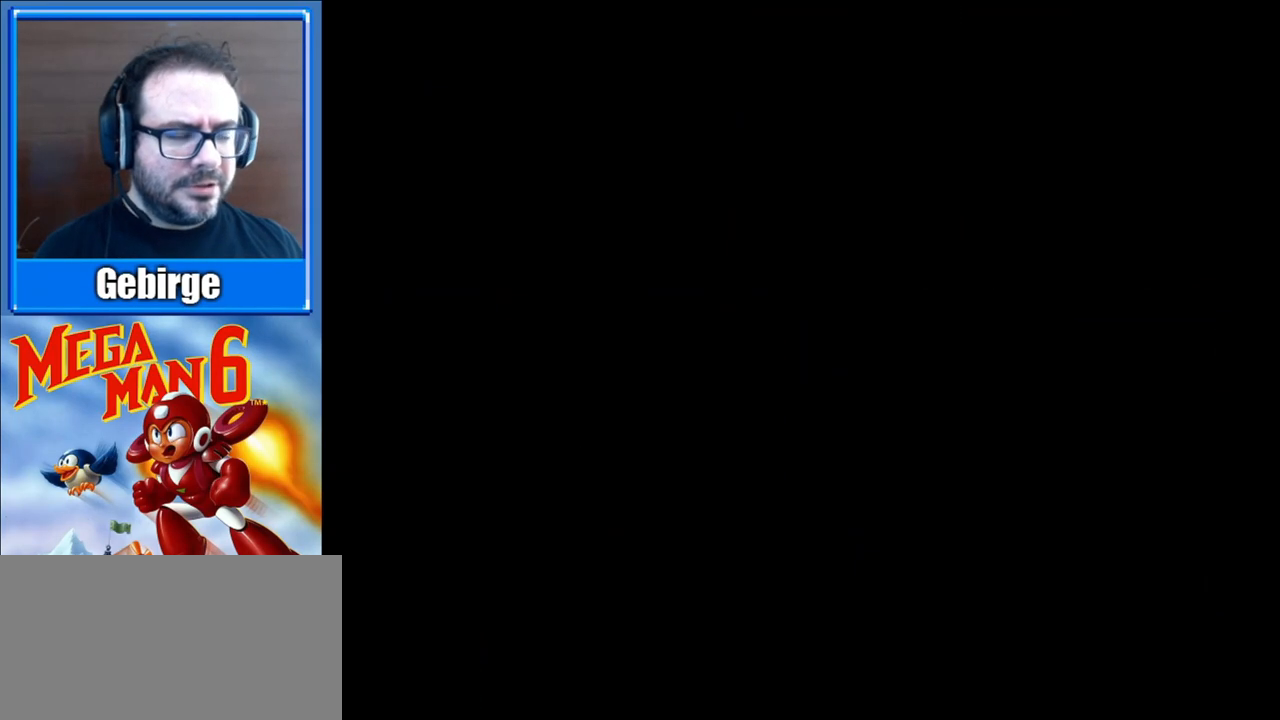
{"buttons": [], "events": []}
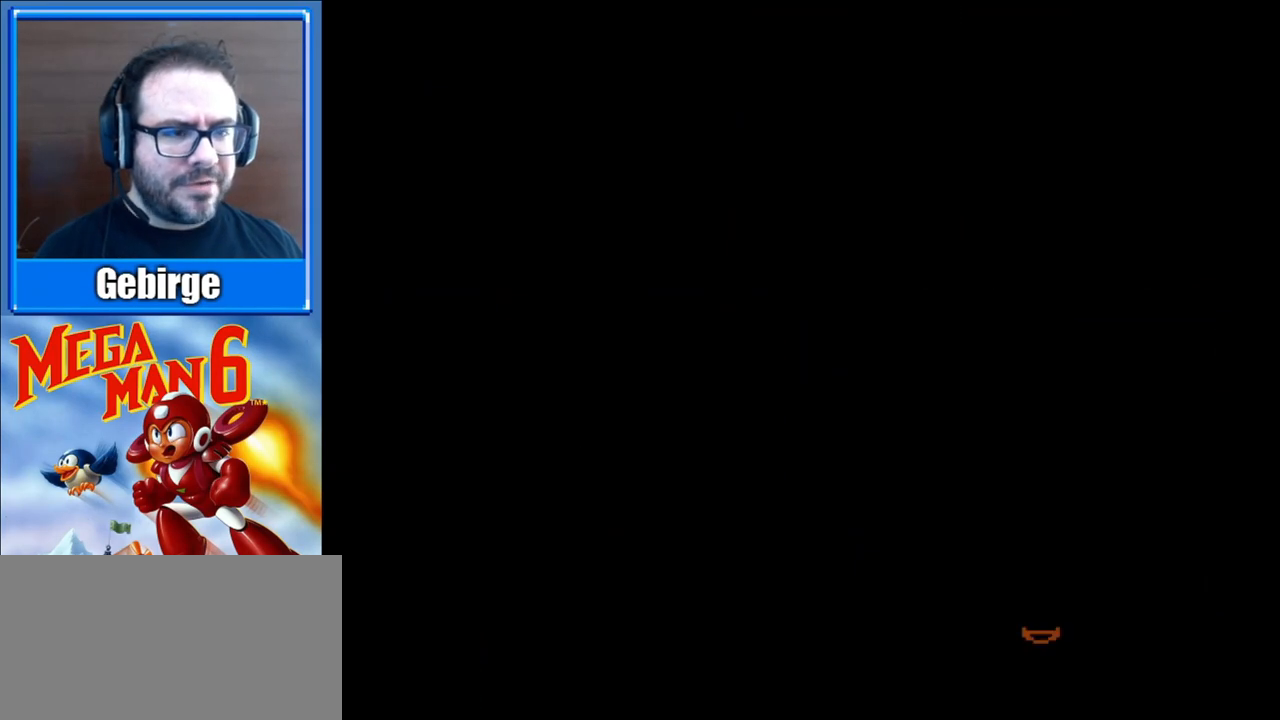
{"buttons": [], "events": []}
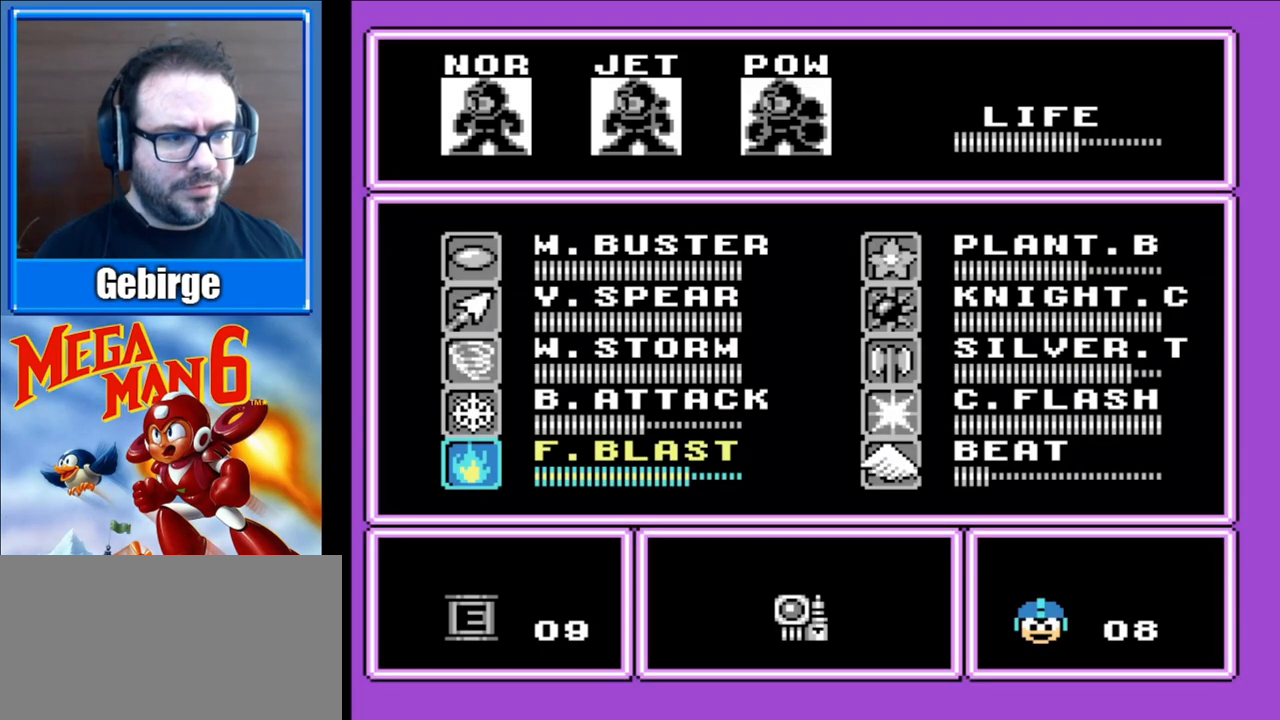
{"buttons": [], "events": [[100, "DPAD_DOWN", "down"], [200, "DPAD_DOWN", "up"], [333, "DPAD_DOWN", "down"], [433, "DPAD_DOWN", "up"]]}
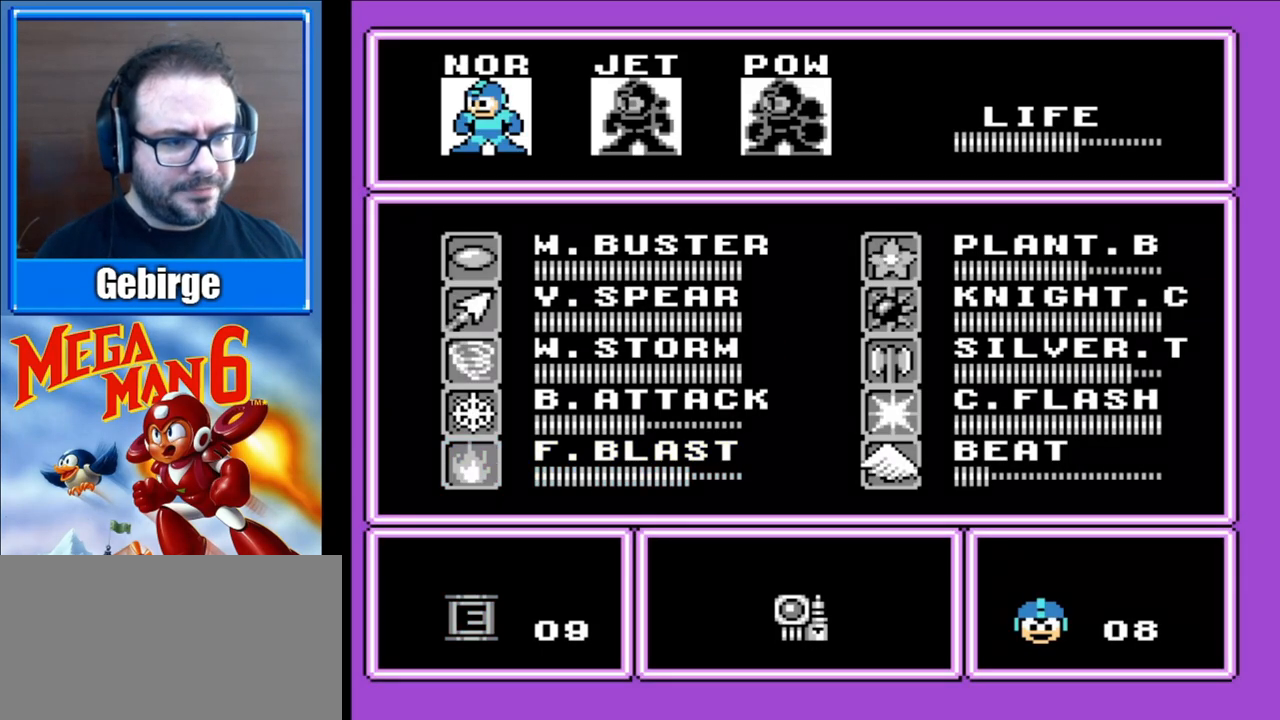
{"buttons": ["START"], "events": [[17, "DPAD_DOWN", "down"], [100, "DPAD_DOWN", "up"], [200, "DPAD_DOWN", "down"], [300, "DPAD_DOWN", "up"], [467, "START", "down"]]}
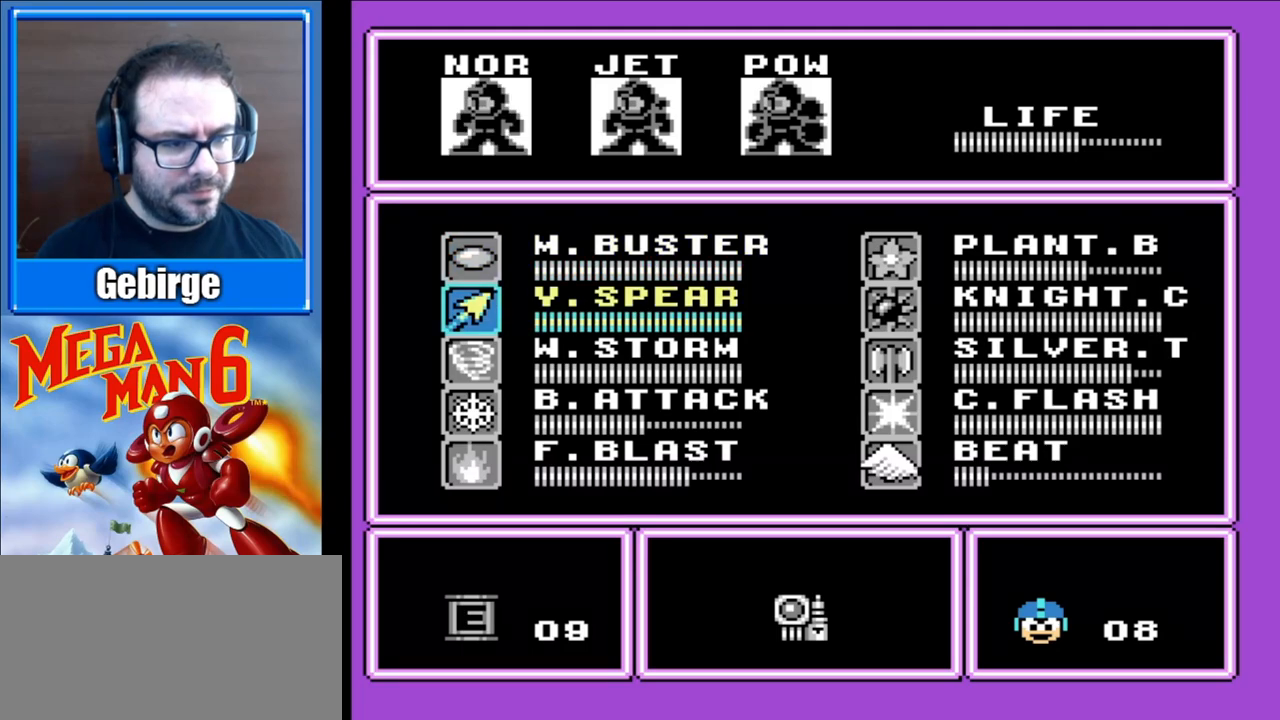
{"buttons": ["DPAD_RIGHT"], "events": [[117, "START", "up"], [233, "DPAD_RIGHT", "down"]]}
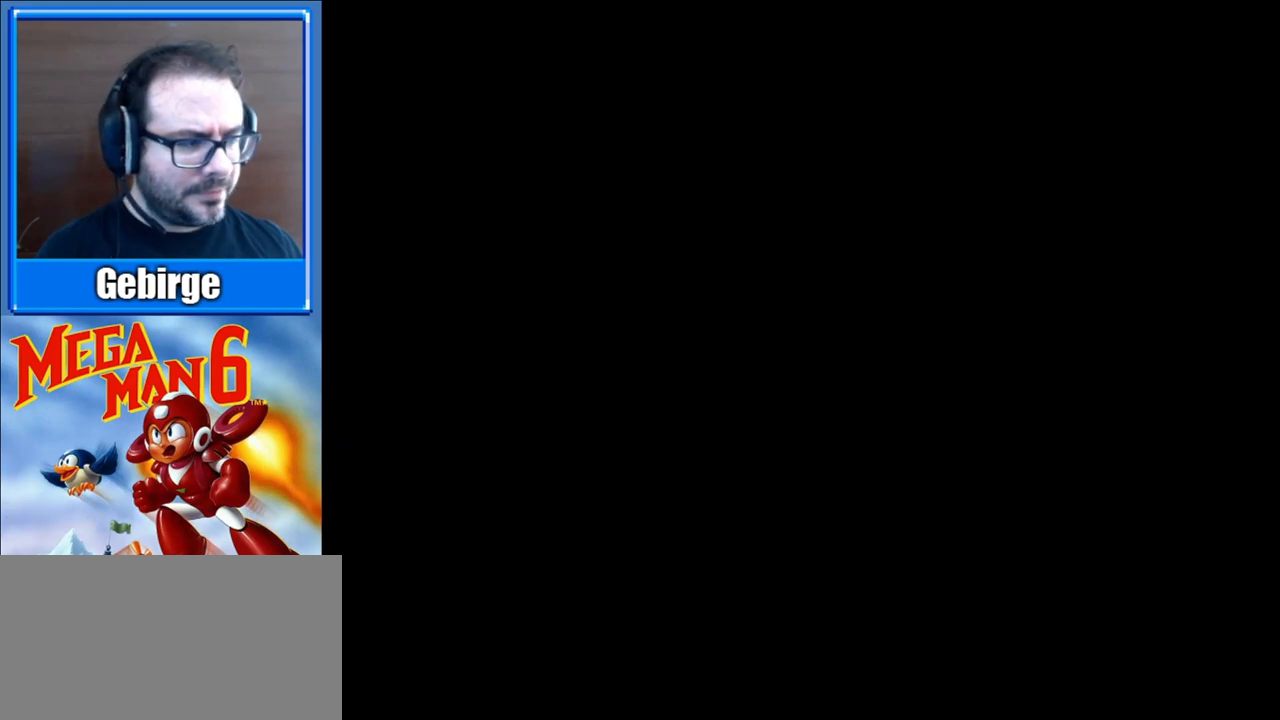
{"buttons": ["A", "DPAD_DOWN", "DPAD_RIGHT"], "events": [[133, "DPAD_DOWN", "down"], [433, "A", "down"]]}
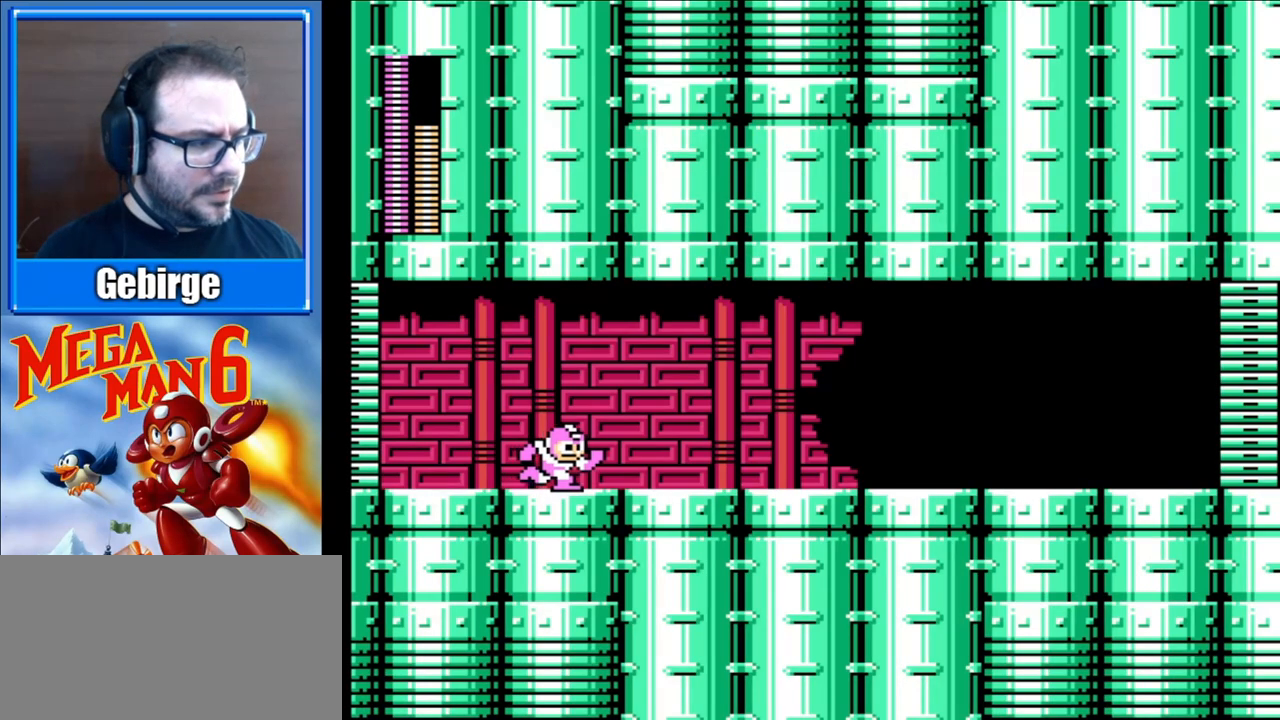
{"buttons": ["A", "DPAD_DOWN", "DPAD_RIGHT"], "events": [[300, "A", "up"], [417, "A", "down"]]}
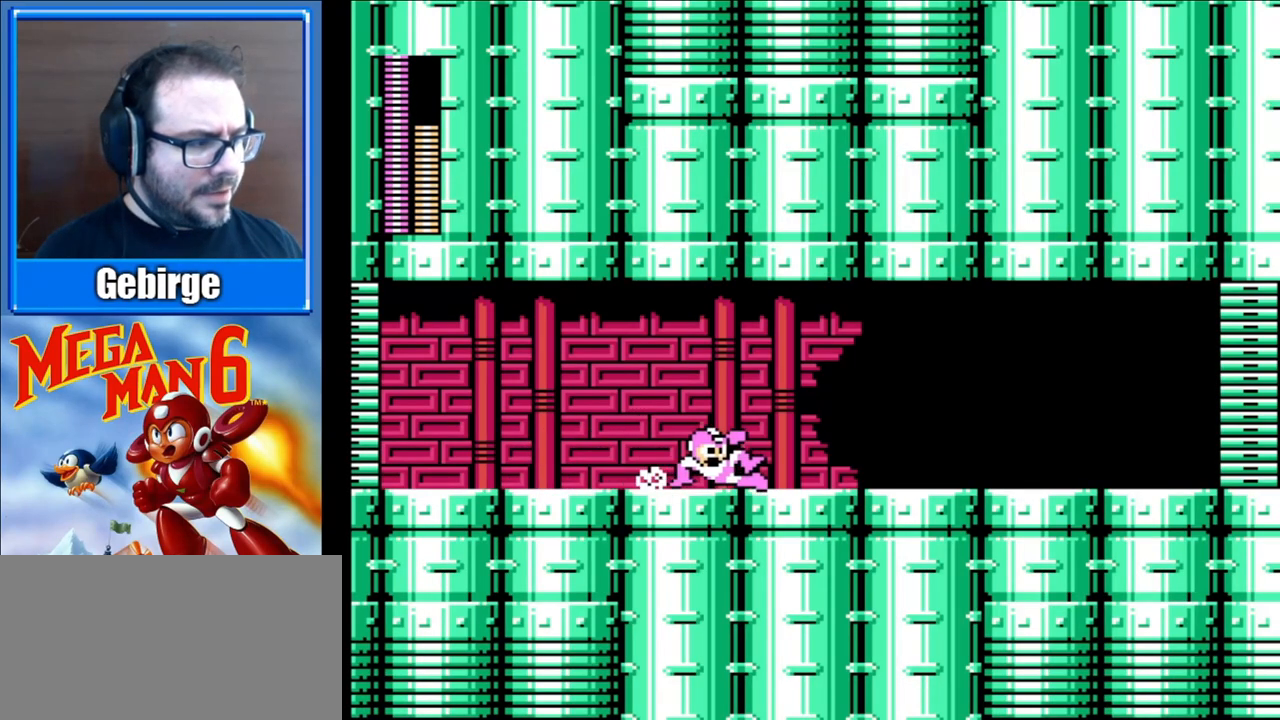
{"buttons": ["A", "DPAD_DOWN", "DPAD_RIGHT"], "events": [[367, "A", "up"], [450, "A", "down"]]}
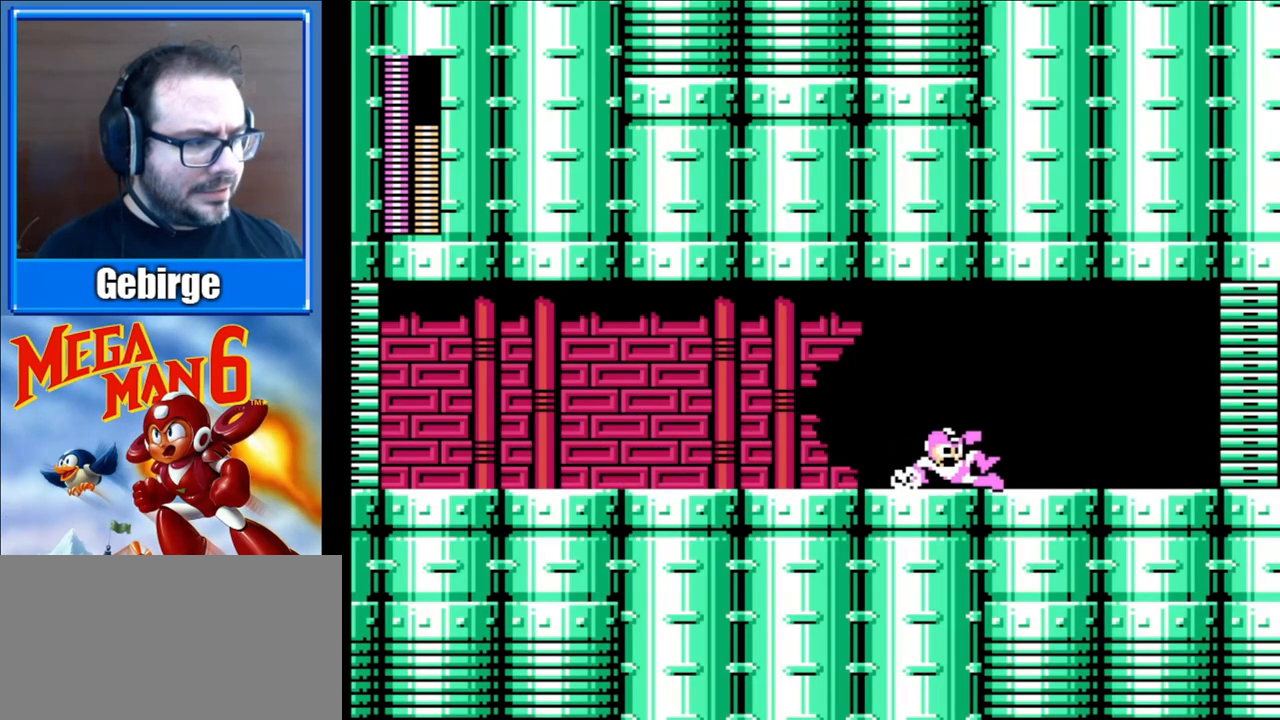
{"buttons": ["DPAD_DOWN", "DPAD_RIGHT"], "events": [[467, "A", "up"]]}
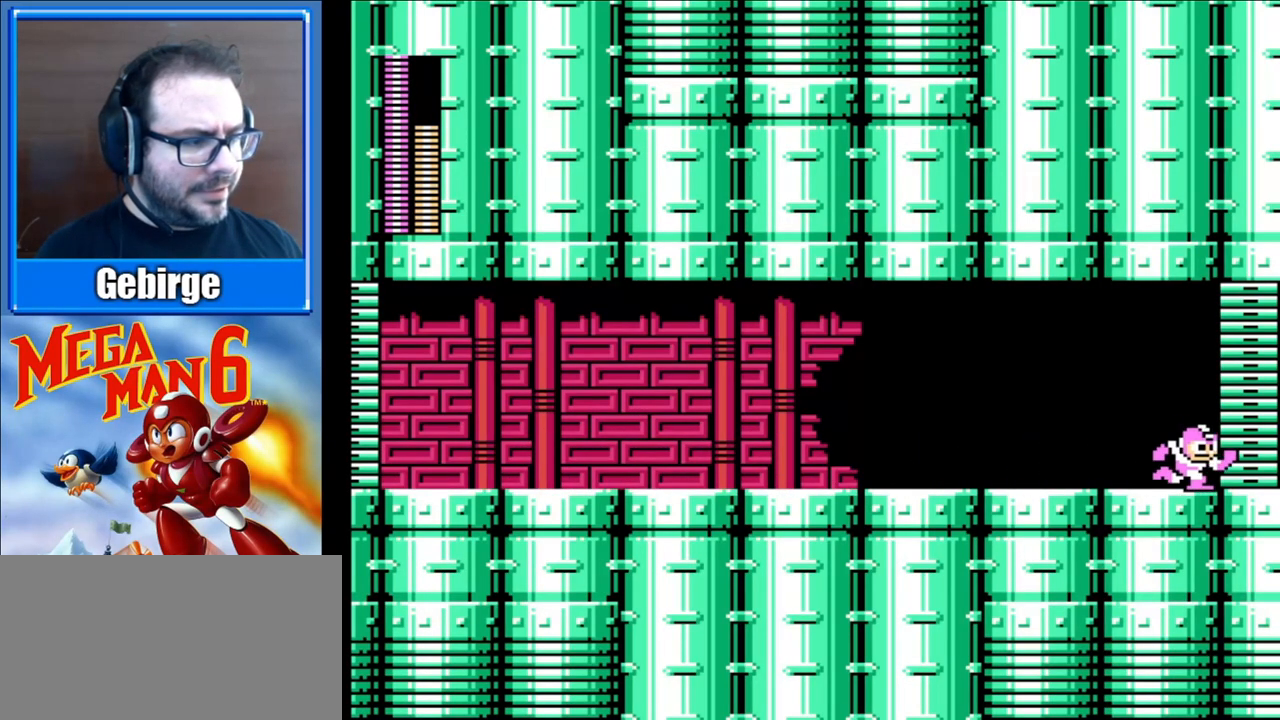
{"buttons": ["DPAD_RIGHT"], "events": [[83, "DPAD_DOWN", "up"]]}
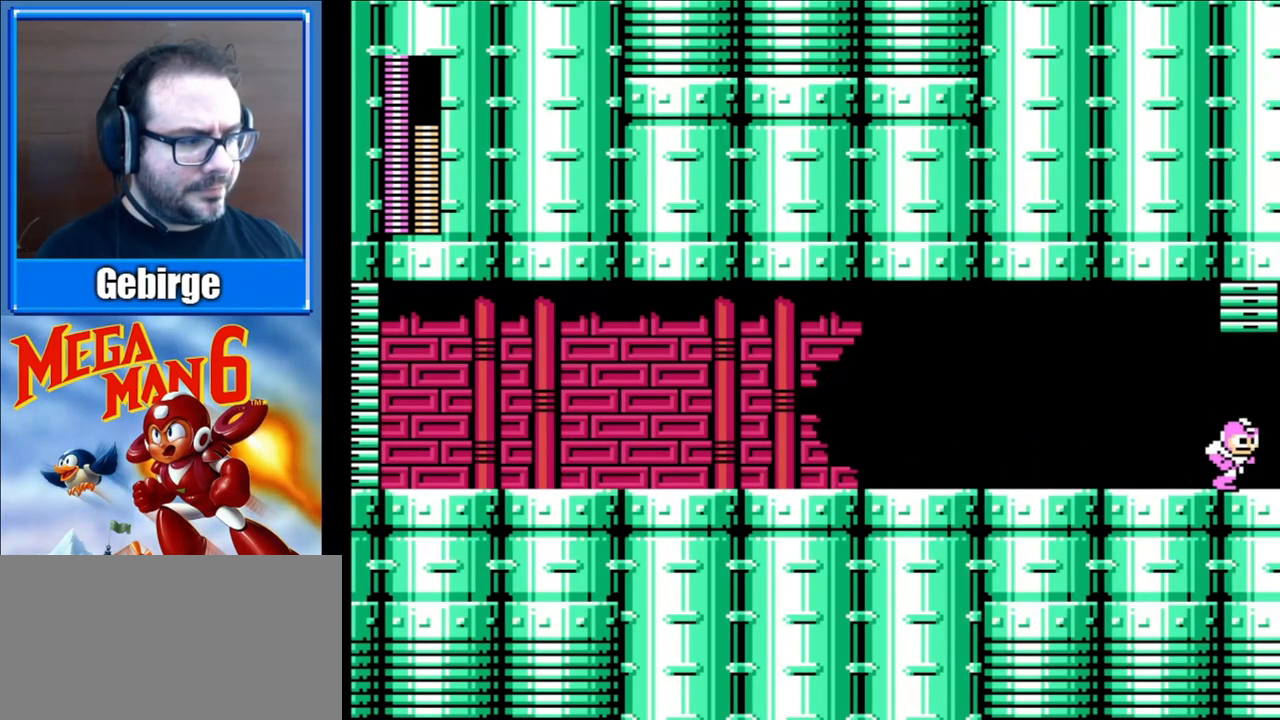
{"buttons": [], "events": [[433, "DPAD_RIGHT", "up"]]}
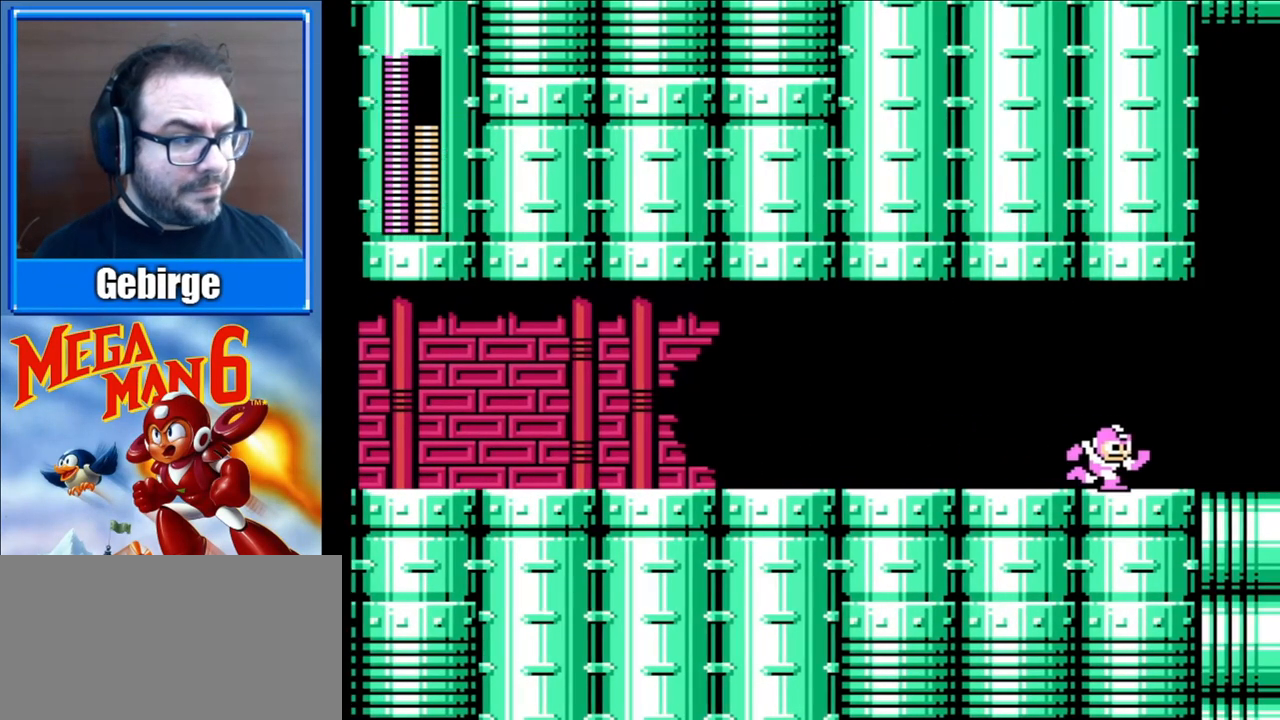
{"buttons": [], "events": []}
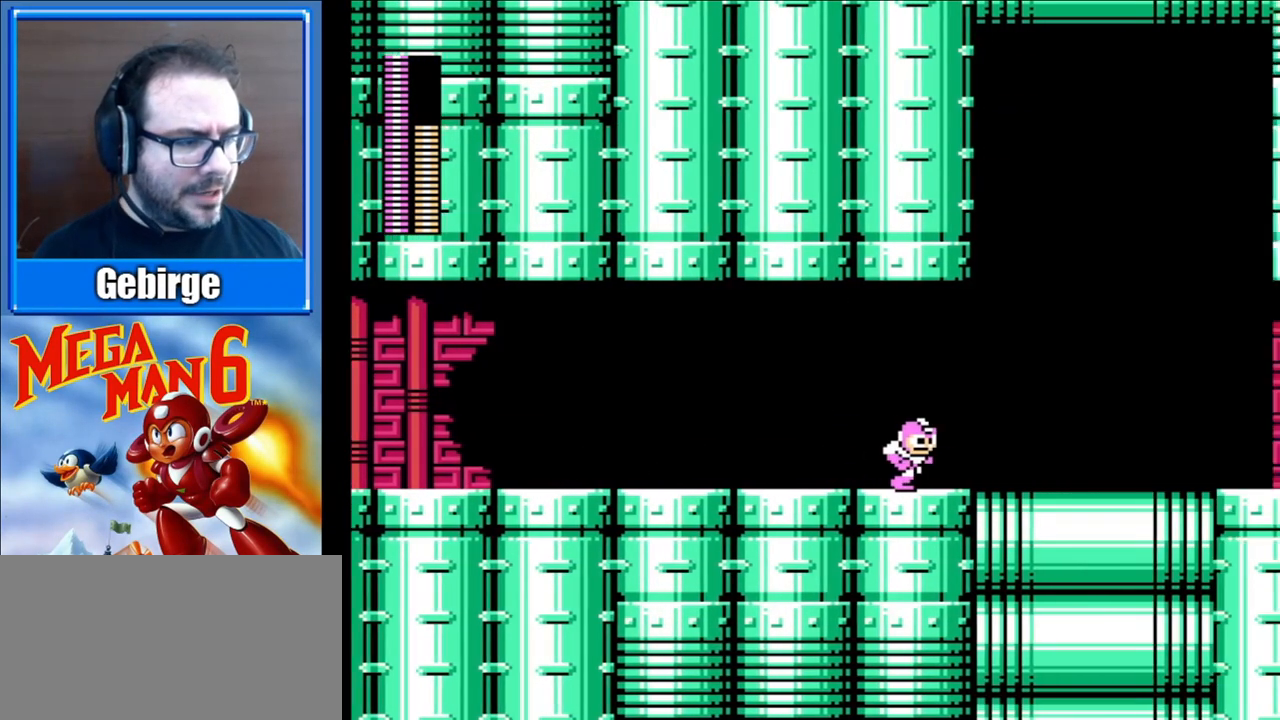
{"buttons": [], "events": []}
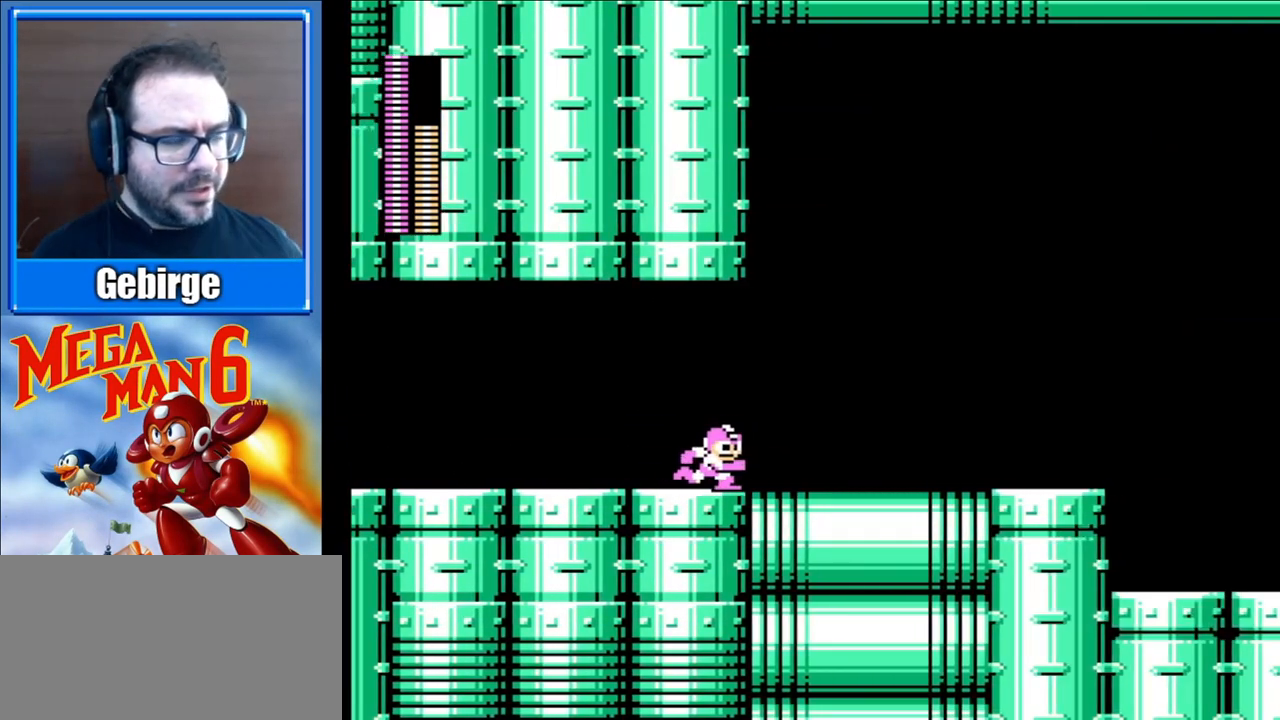
{"buttons": [], "events": []}
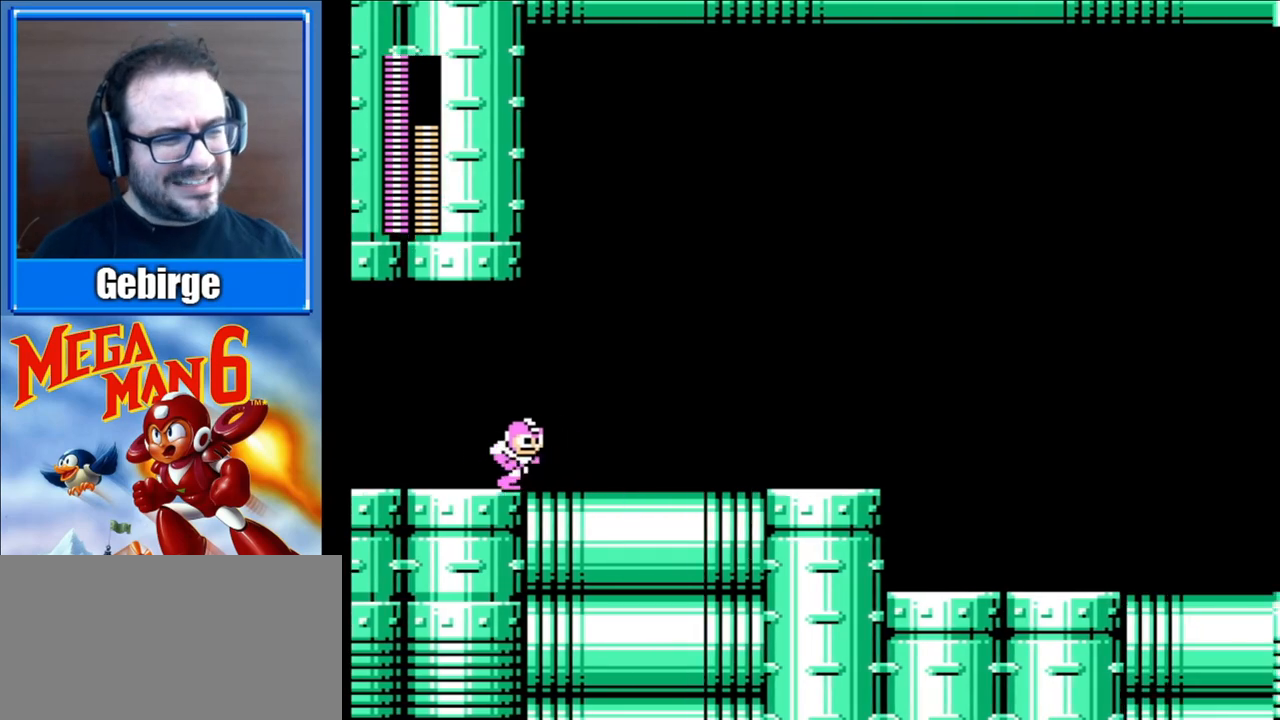
{"buttons": [], "events": []}
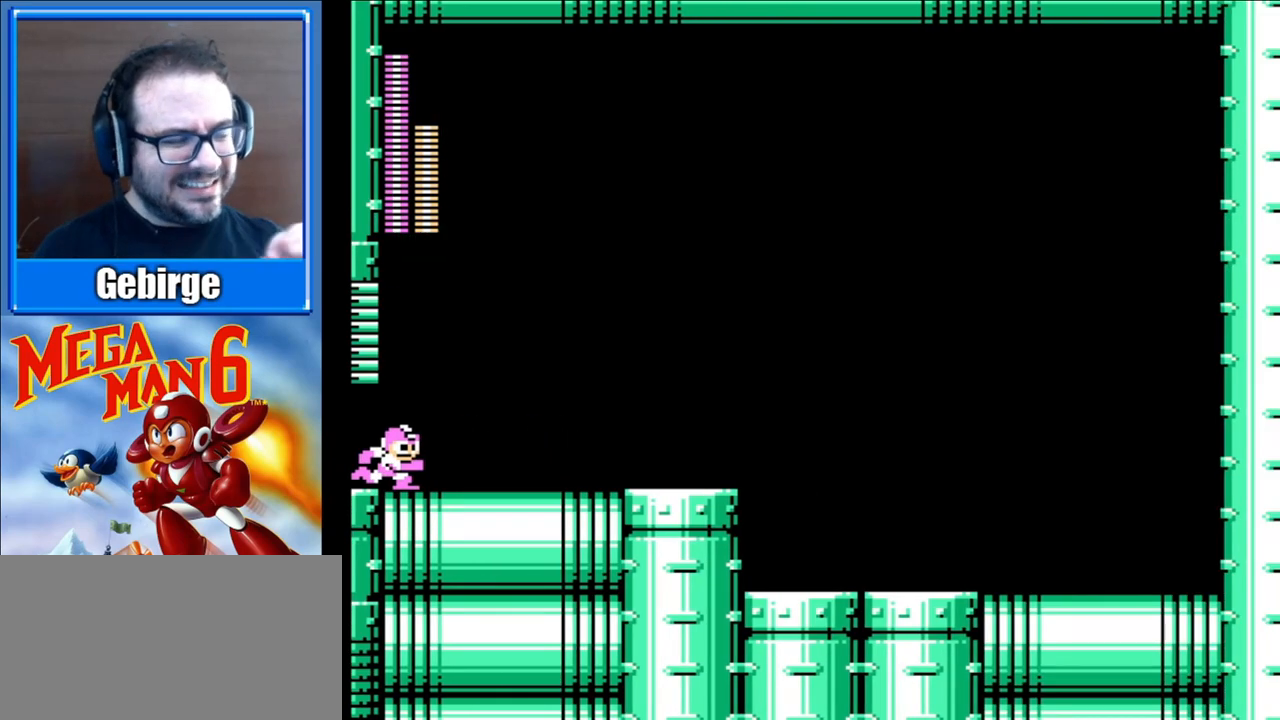
{"buttons": [], "events": []}
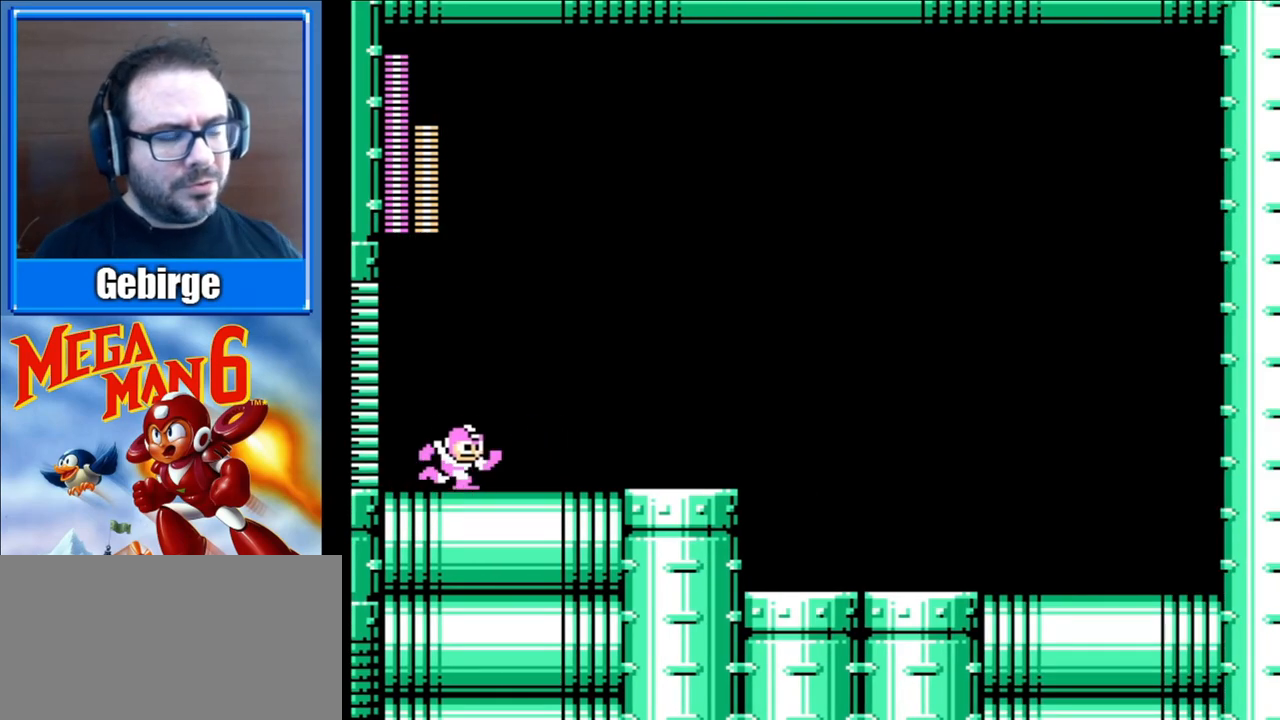
{"buttons": [], "events": []}